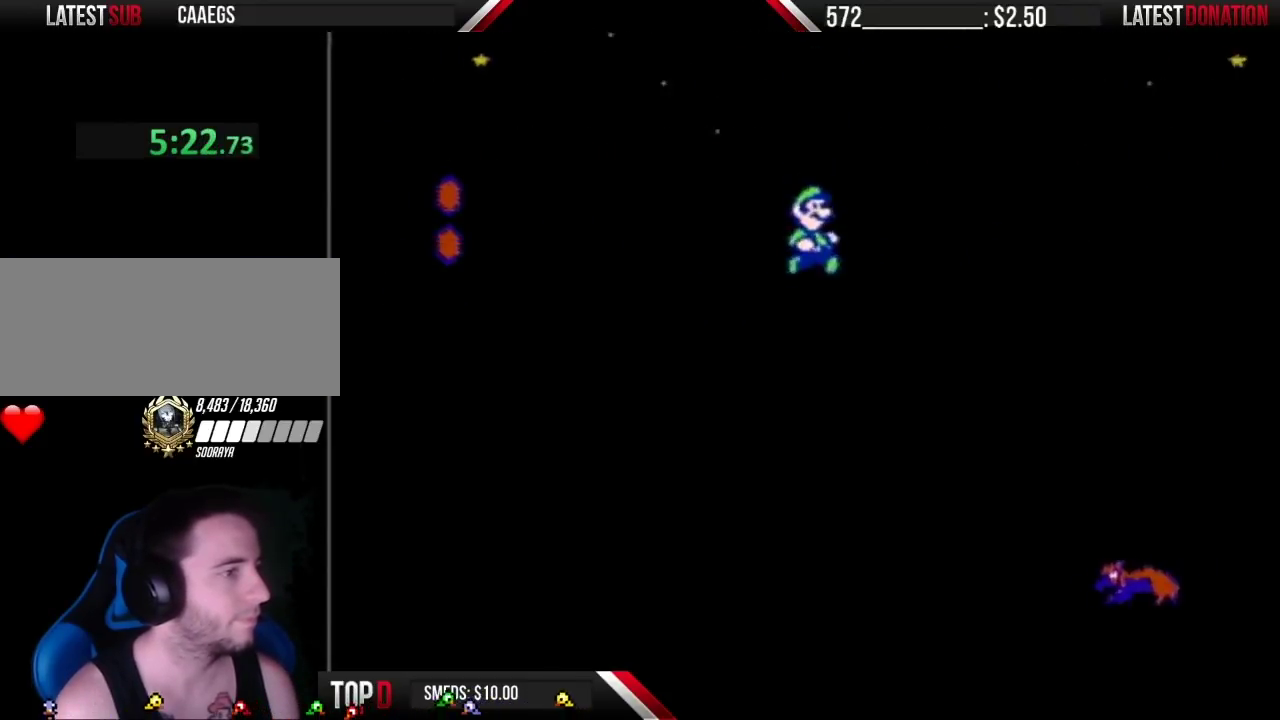
Gameplay with a controller (Nintendo layout); each line is a JSON object with the inputs held at the frame after it. "events" lists button and stick changes between this image and that frame as [ms after this image, input, new state], when the widget could be followed in between. Not read: L3 R3.
{"buttons": ["B", "DPAD_RIGHT"], "events": [[300, "A", "up"]]}
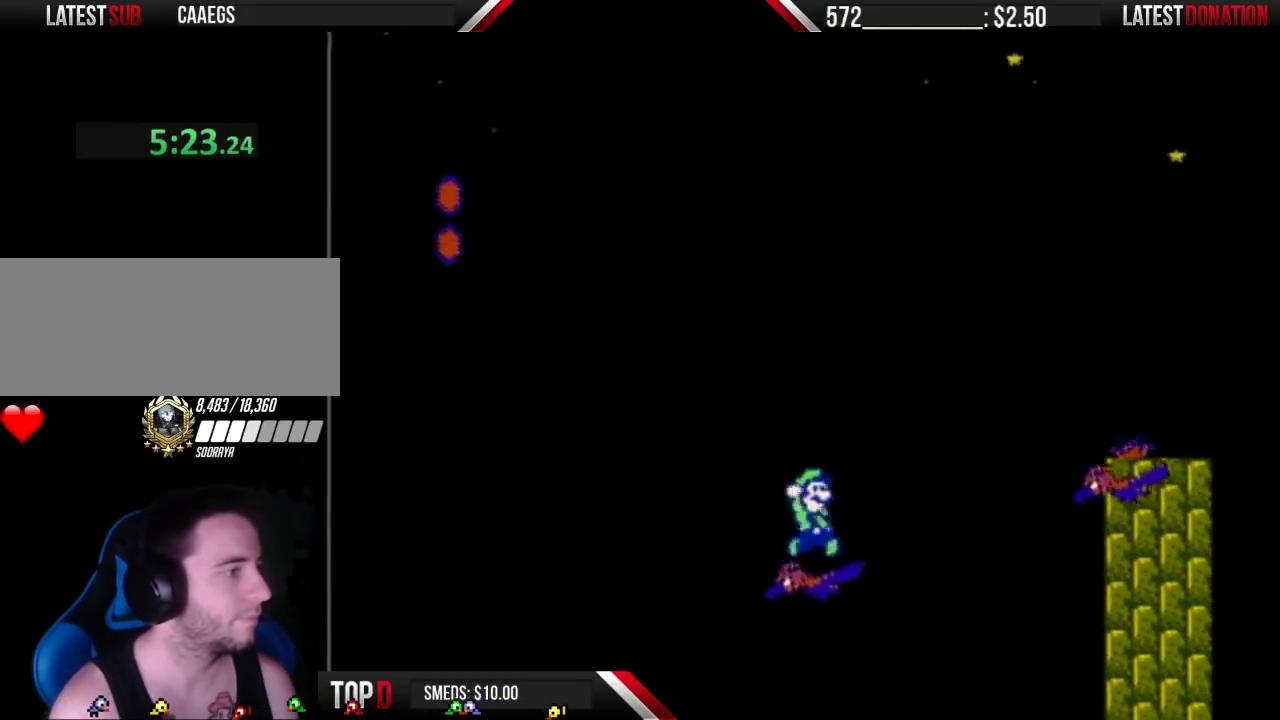
{"buttons": ["B", "DPAD_RIGHT"], "events": [[50, "A", "down"], [267, "A", "up"]]}
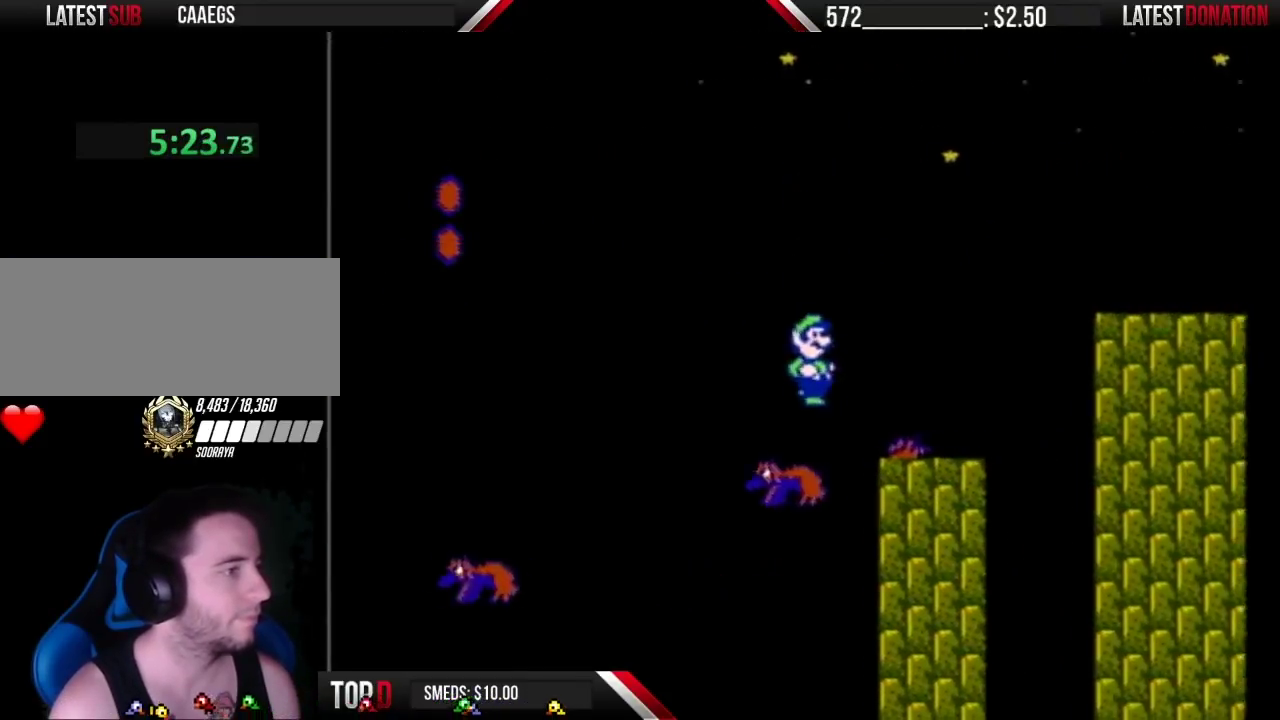
{"buttons": ["A", "B", "DPAD_RIGHT"], "events": [[50, "DPAD_RIGHT", "up"], [217, "DPAD_LEFT", "down"], [367, "DPAD_LEFT", "up"], [400, "A", "down"], [400, "DPAD_RIGHT", "down"]]}
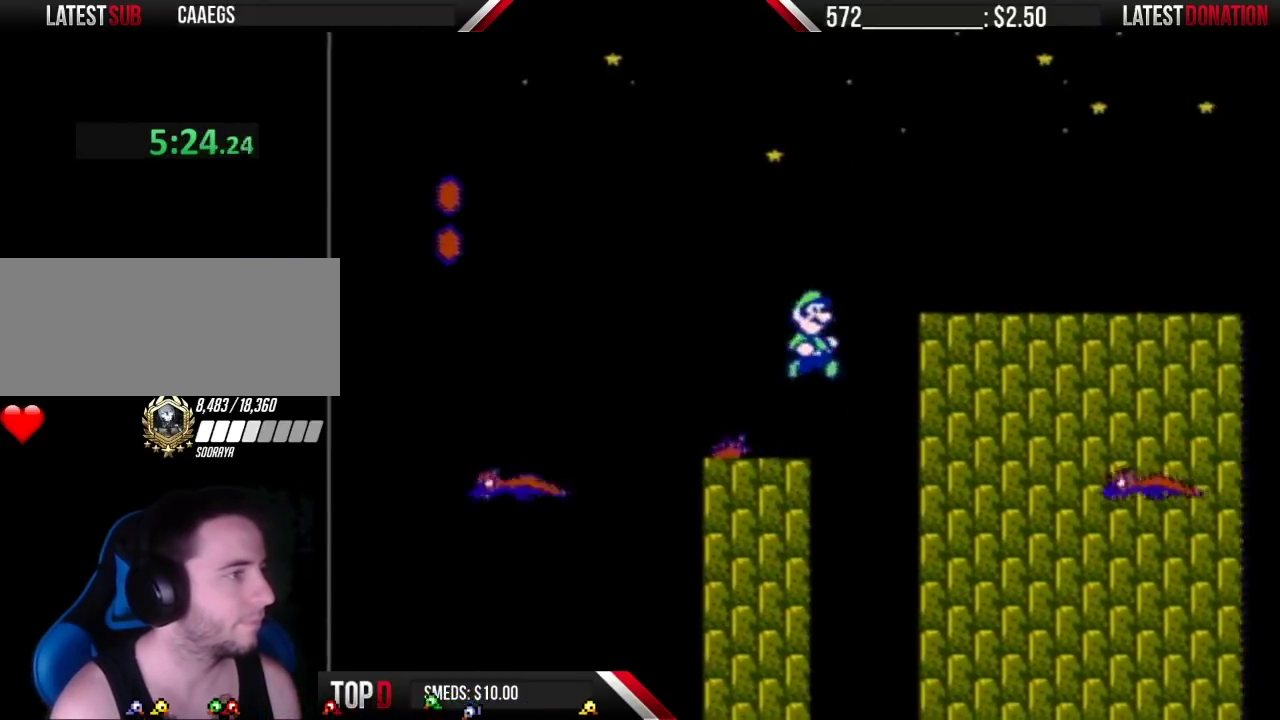
{"buttons": ["A", "B", "DPAD_RIGHT"], "events": []}
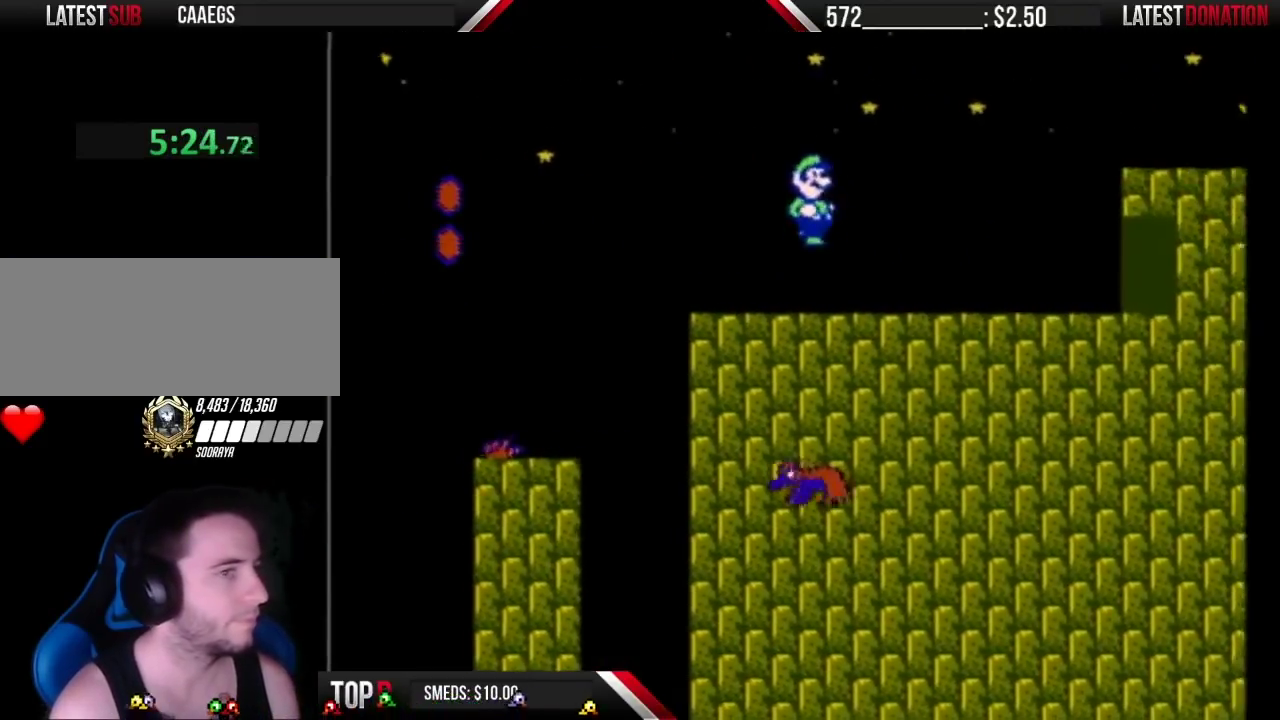
{"buttons": ["B", "DPAD_RIGHT"], "events": [[367, "A", "up"]]}
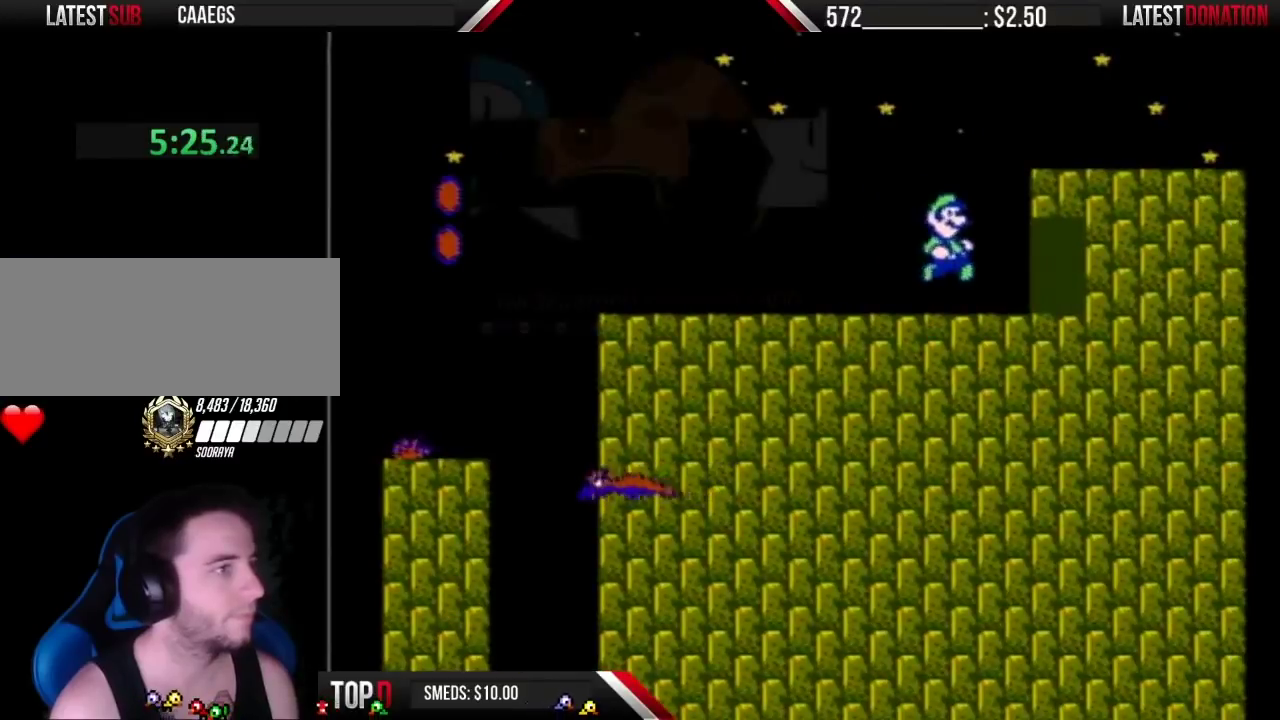
{"buttons": ["B", "DPAD_RIGHT"], "events": []}
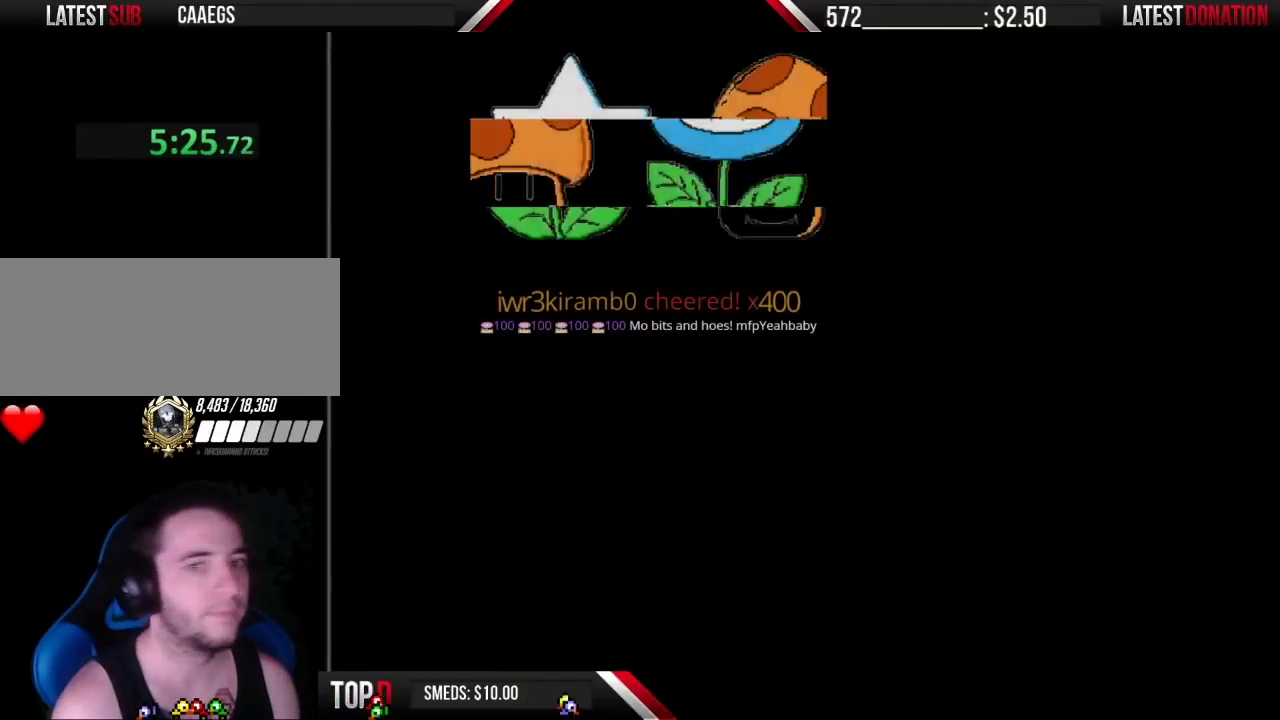
{"buttons": ["B", "DPAD_RIGHT"], "events": [[50, "DPAD_RIGHT", "up"], [117, "DPAD_RIGHT", "down"]]}
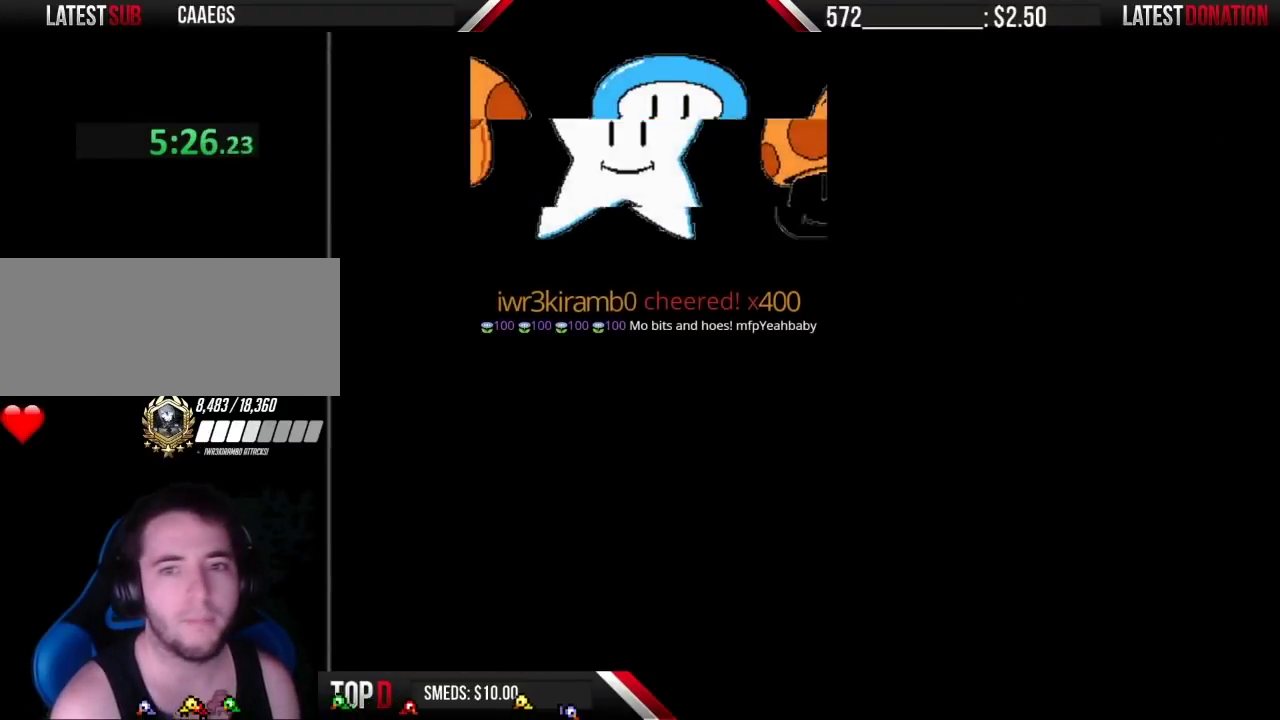
{"buttons": ["B", "DPAD_RIGHT"], "events": []}
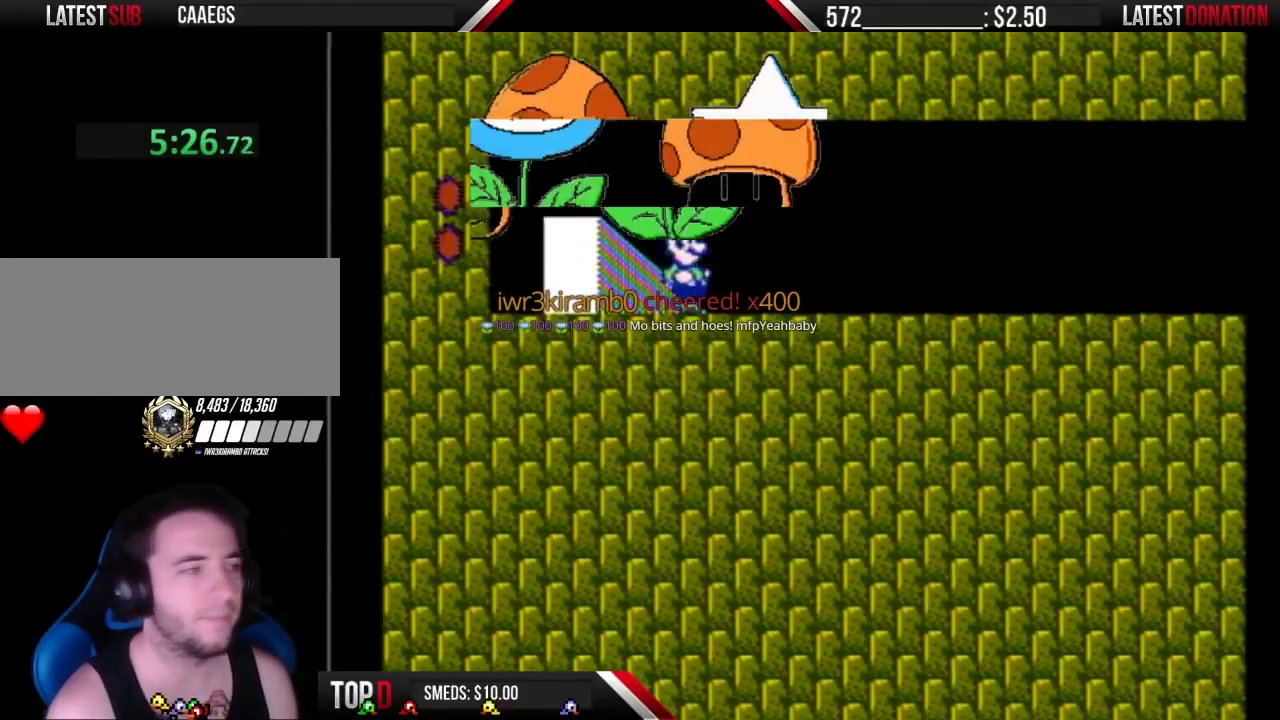
{"buttons": ["B", "DPAD_RIGHT"], "events": []}
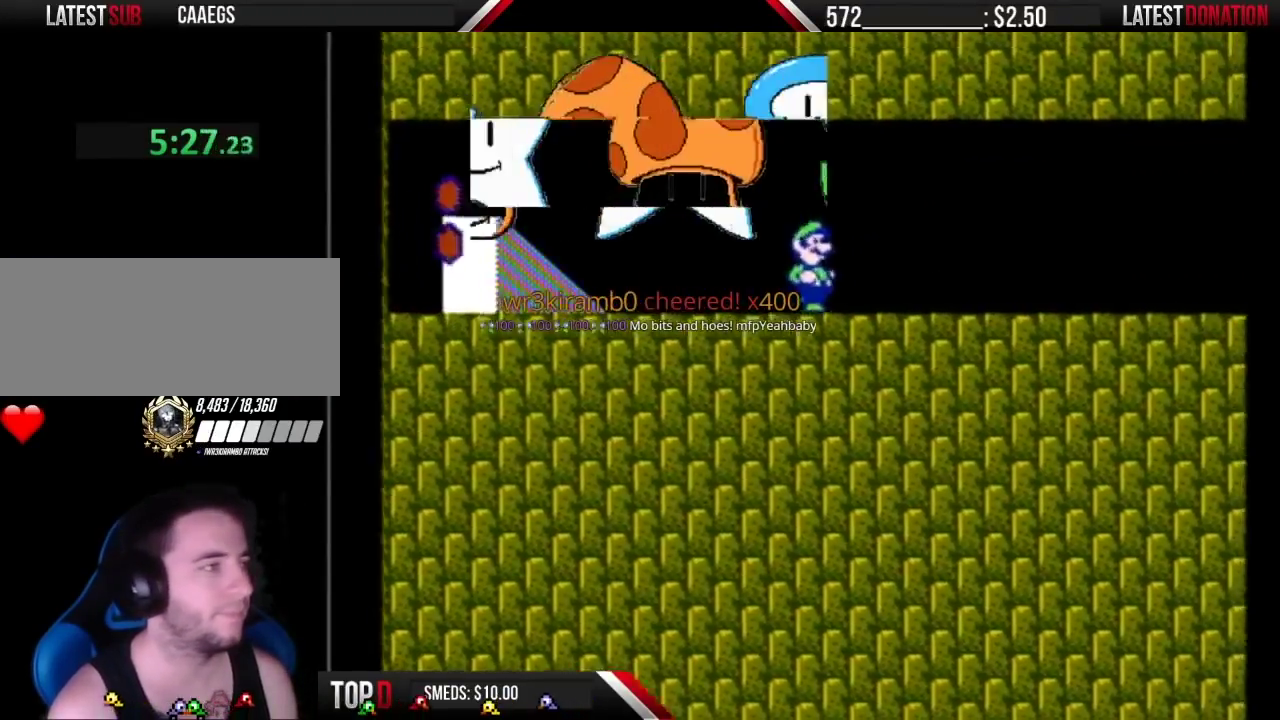
{"buttons": ["B", "DPAD_RIGHT"], "events": []}
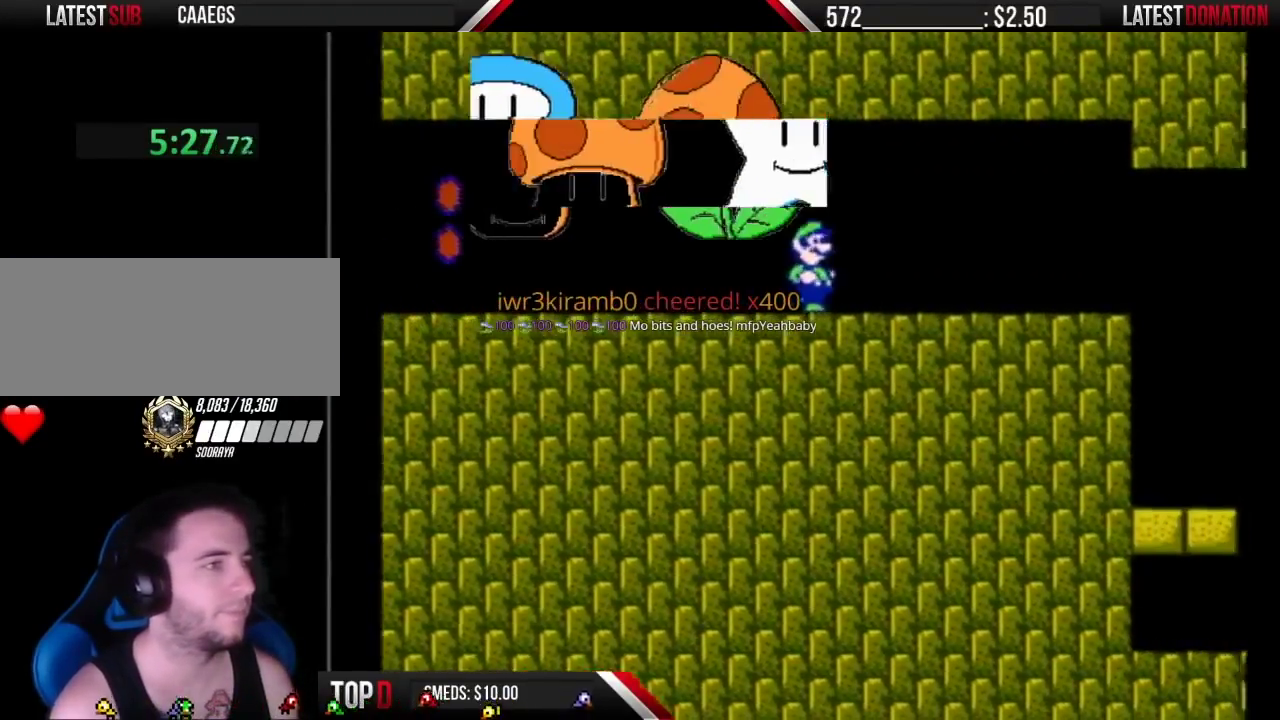
{"buttons": ["B", "DPAD_RIGHT"], "events": []}
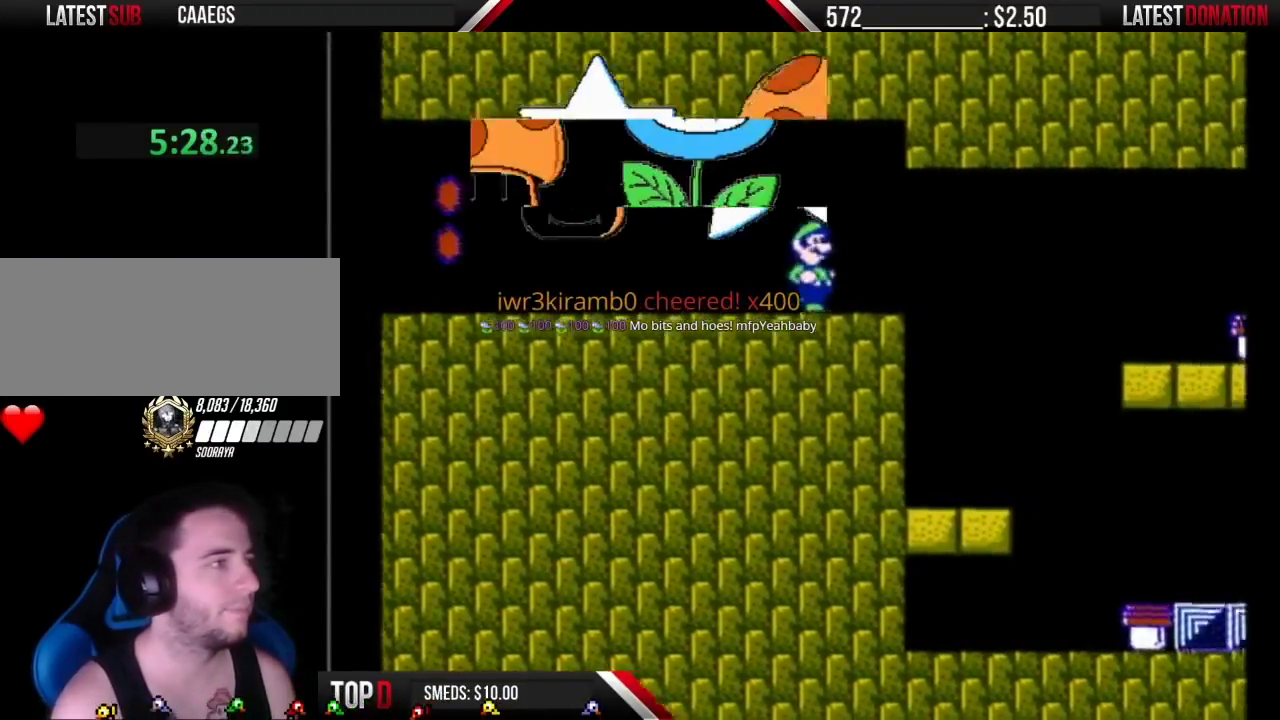
{"buttons": ["A", "B", "DPAD_RIGHT"], "events": [[250, "DPAD_RIGHT", "up"], [267, "A", "down"], [300, "DPAD_RIGHT", "down"]]}
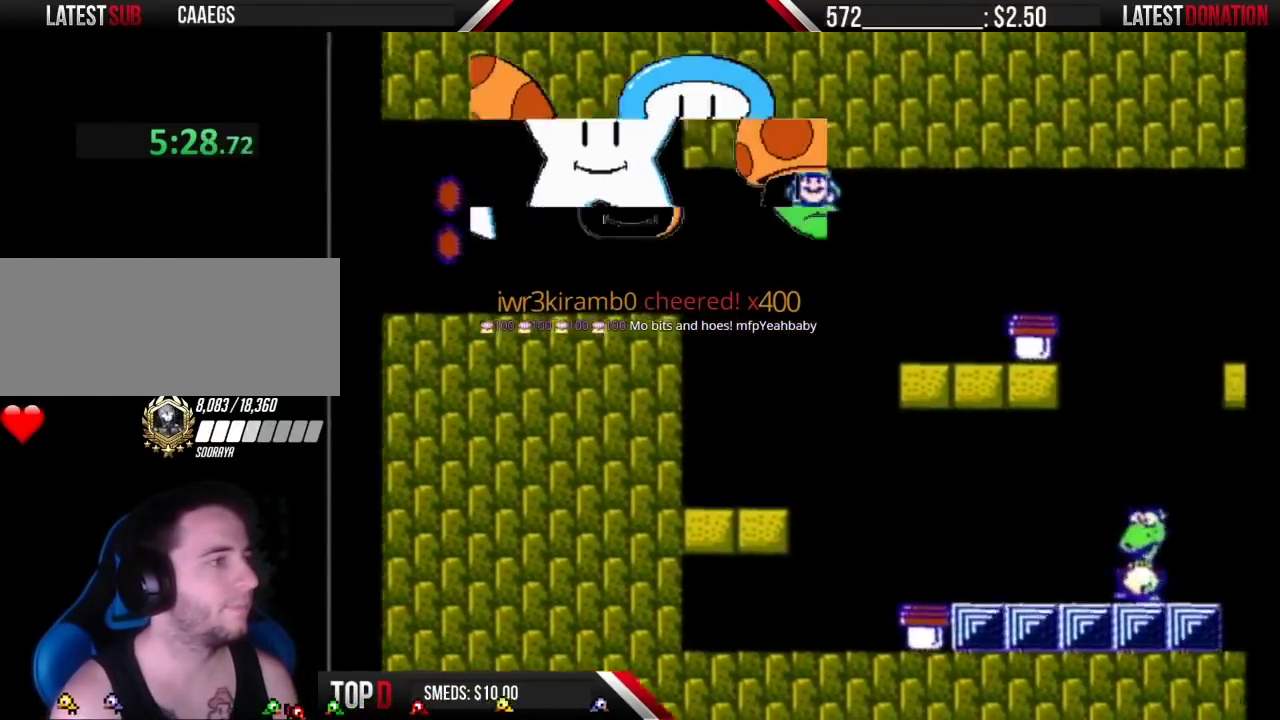
{"buttons": ["DPAD_LEFT"], "events": [[400, "DPAD_RIGHT", "up"], [433, "DPAD_LEFT", "down"], [467, "A", "up"], [500, "B", "up"]]}
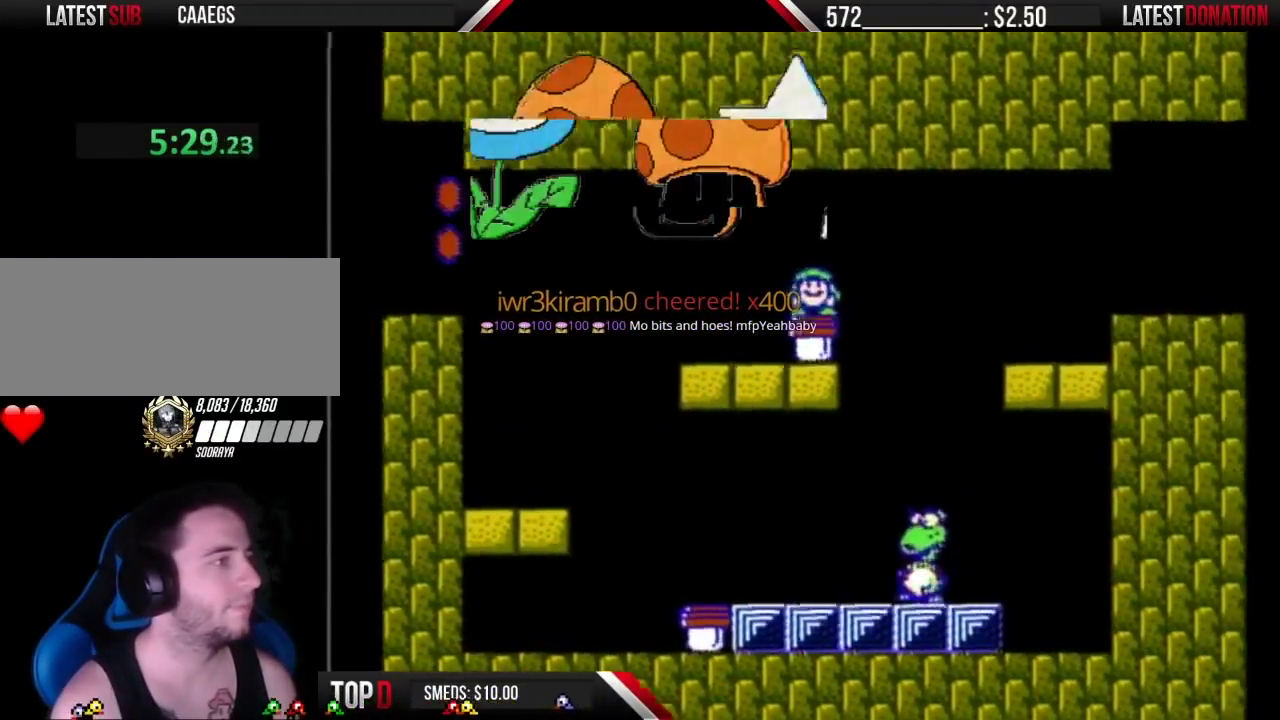
{"buttons": ["B", "DPAD_LEFT"], "events": [[117, "B", "down"]]}
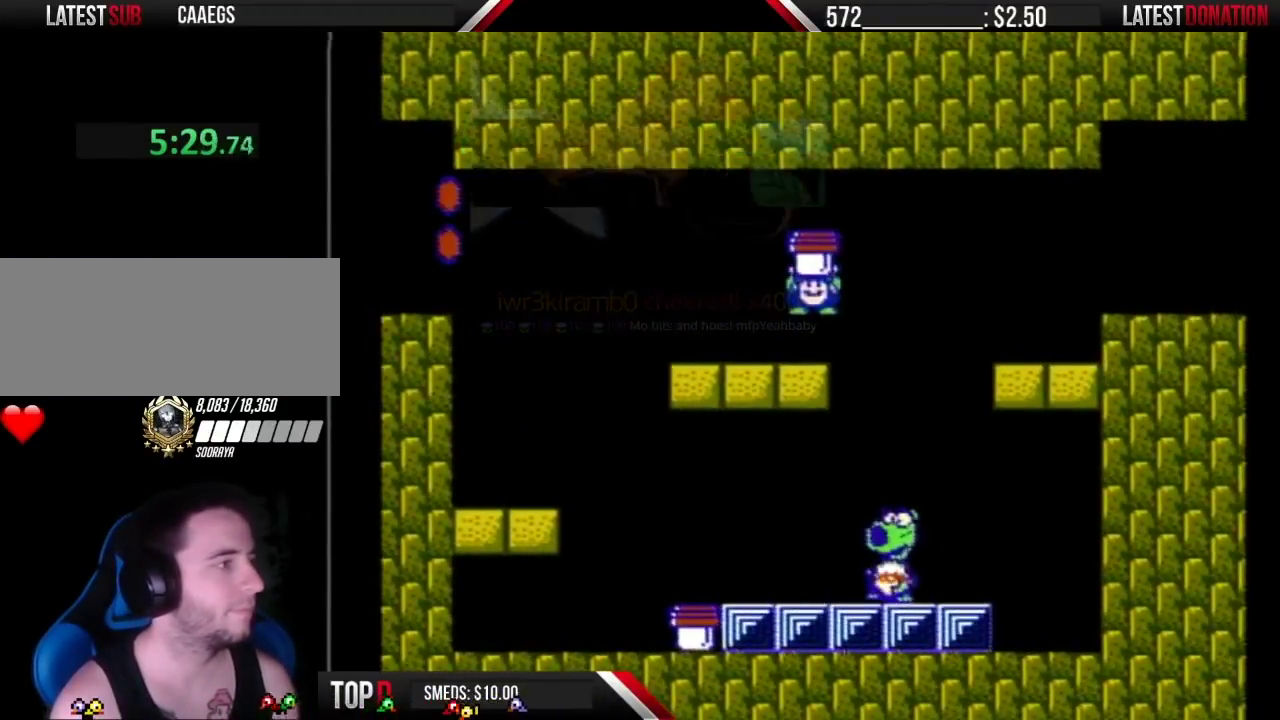
{"buttons": ["B", "DPAD_LEFT"], "events": []}
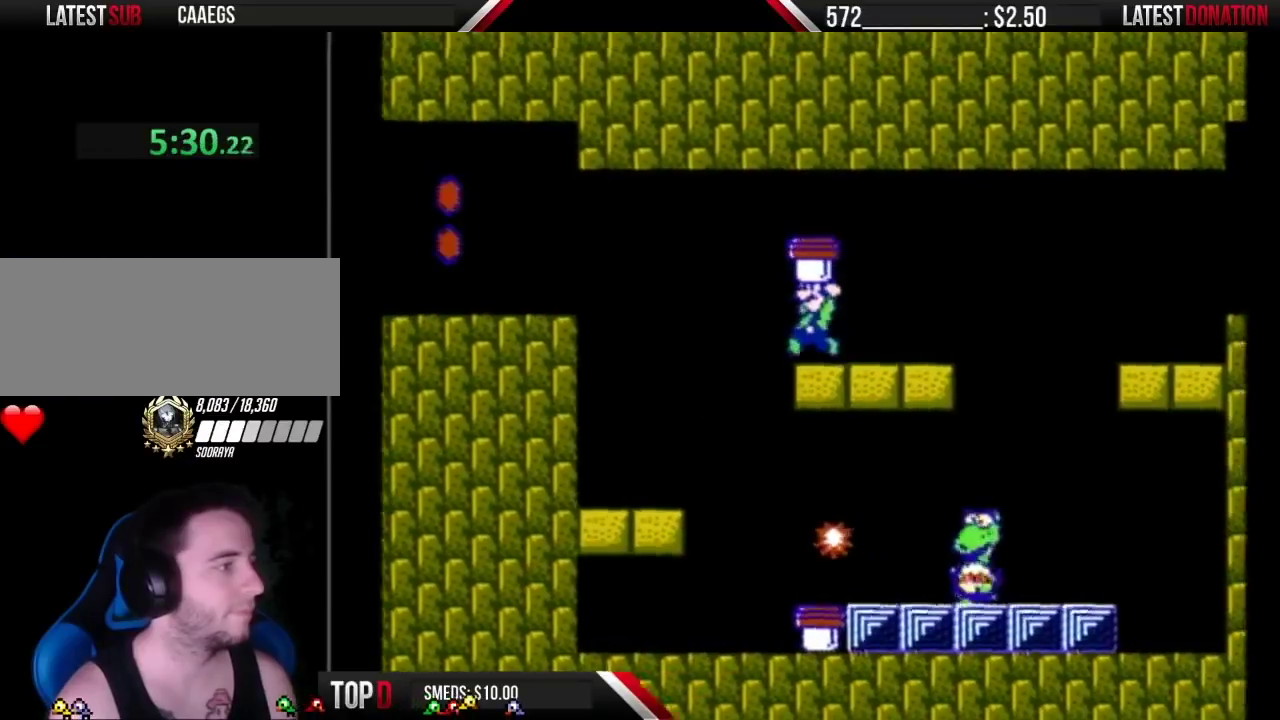
{"buttons": ["B"], "events": [[500, "DPAD_LEFT", "up"]]}
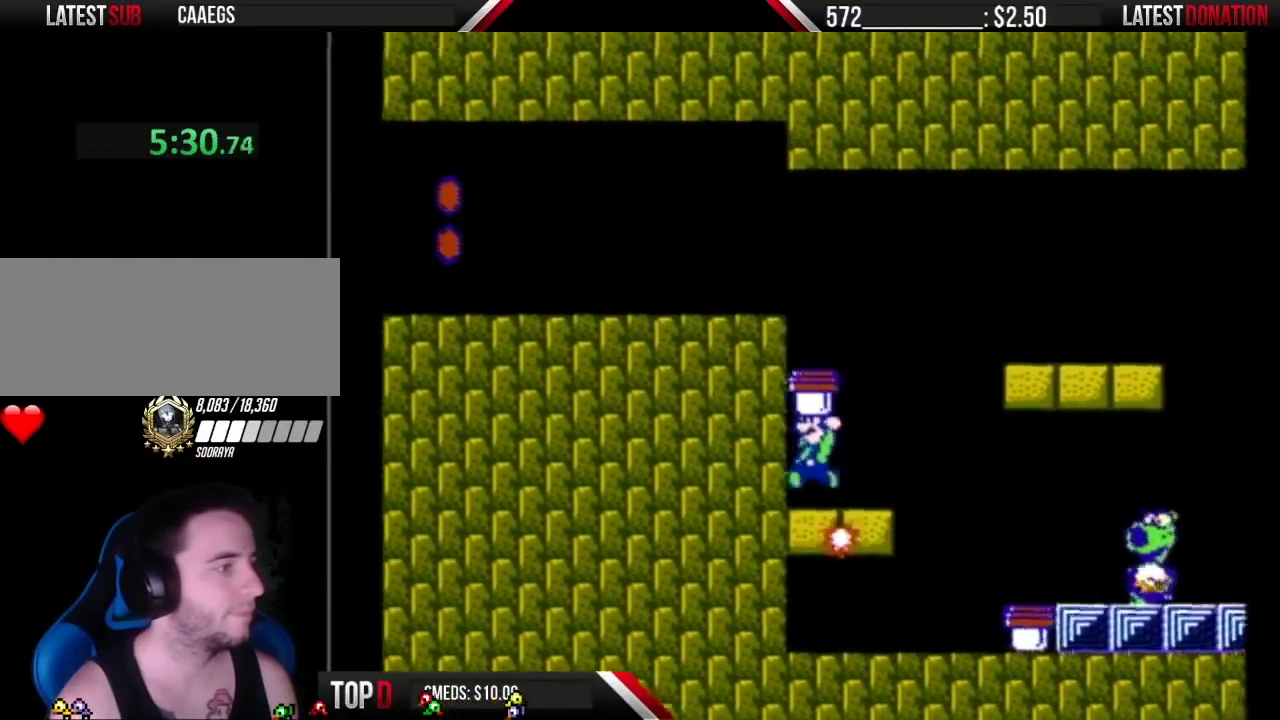
{"buttons": ["B", "DPAD_LEFT"], "events": [[150, "DPAD_RIGHT", "down"], [333, "B", "up"], [400, "B", "down"], [400, "DPAD_RIGHT", "up"], [433, "DPAD_LEFT", "down"]]}
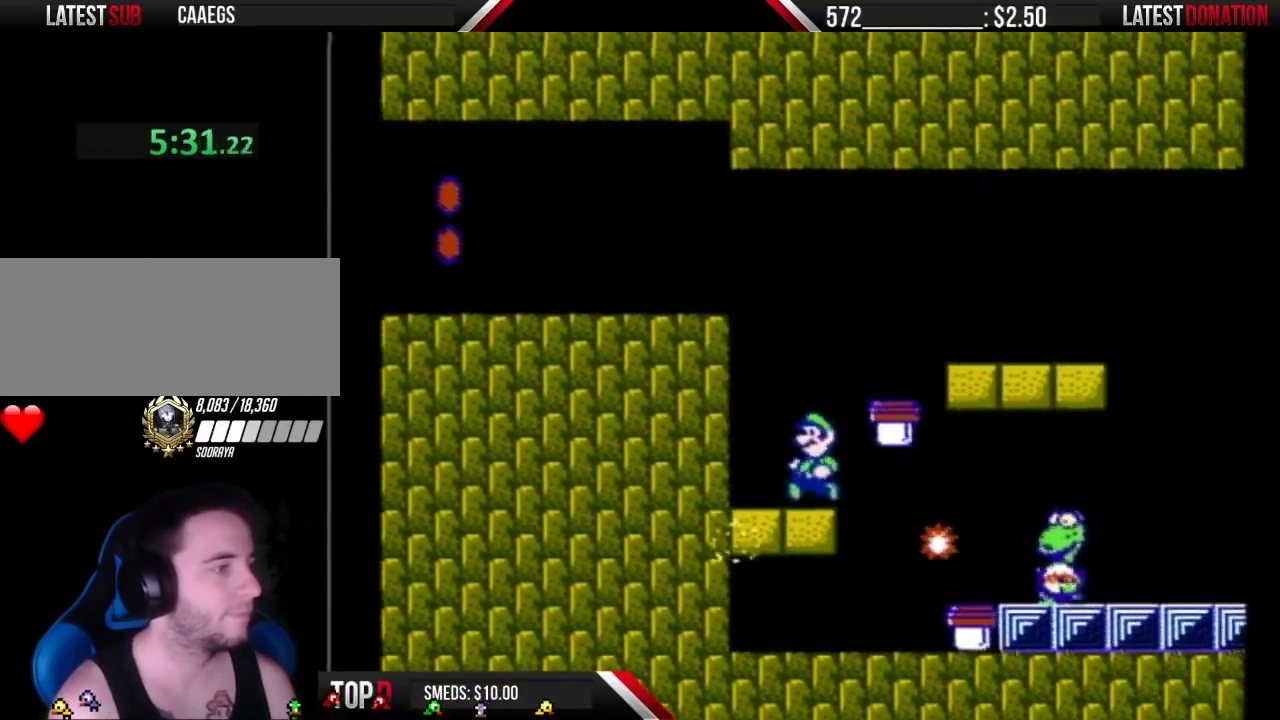
{"buttons": [], "events": [[117, "DPAD_LEFT", "up"], [183, "DPAD_RIGHT", "down"], [467, "B", "up"], [500, "DPAD_RIGHT", "up"]]}
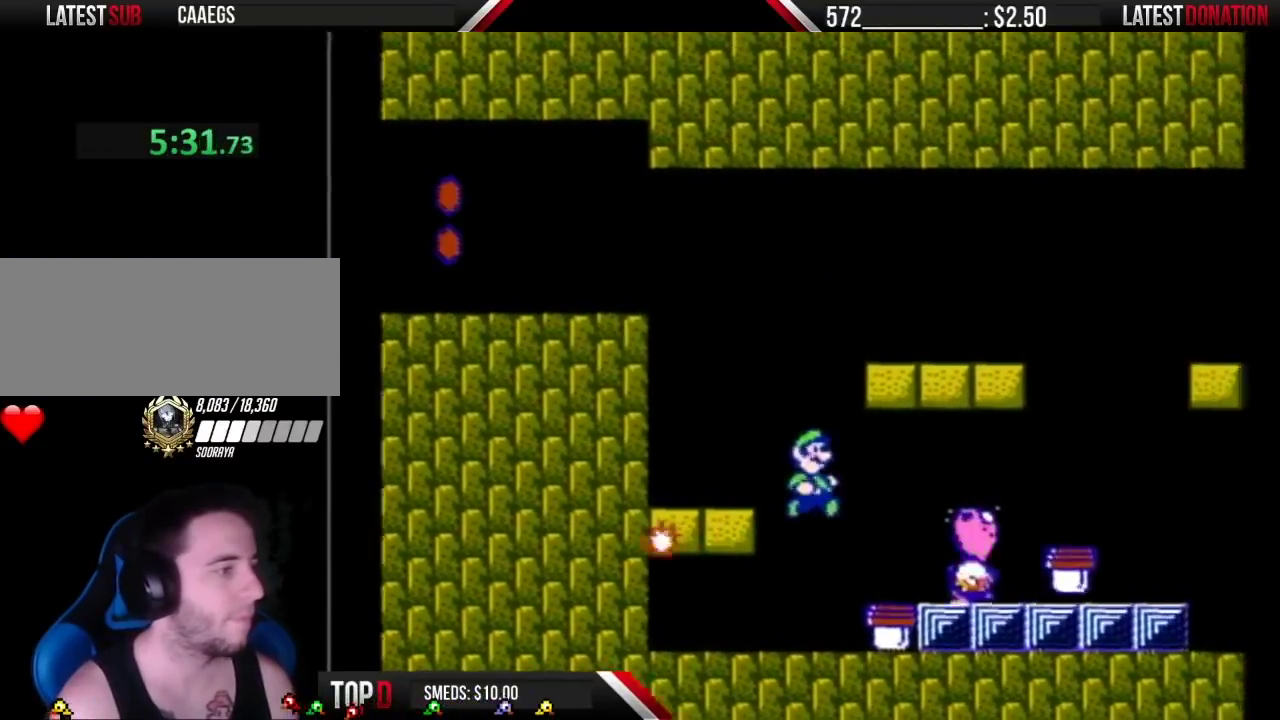
{"buttons": ["B", "DPAD_LEFT"], "events": [[267, "DPAD_LEFT", "down"], [333, "B", "down"]]}
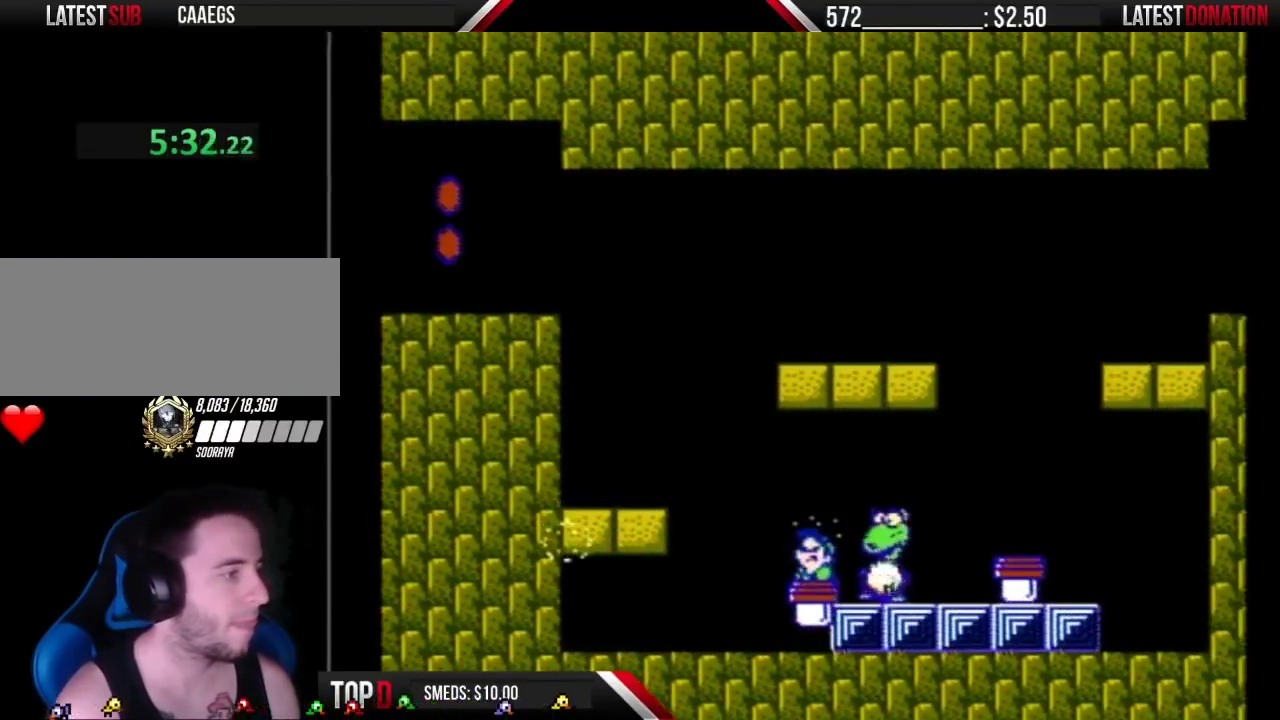
{"buttons": ["B"], "events": [[150, "DPAD_LEFT", "up"], [250, "B", "up"], [267, "DPAD_RIGHT", "down"], [333, "B", "down"], [367, "DPAD_LEFT", "down"], [367, "DPAD_RIGHT", "up"], [500, "DPAD_LEFT", "up"]]}
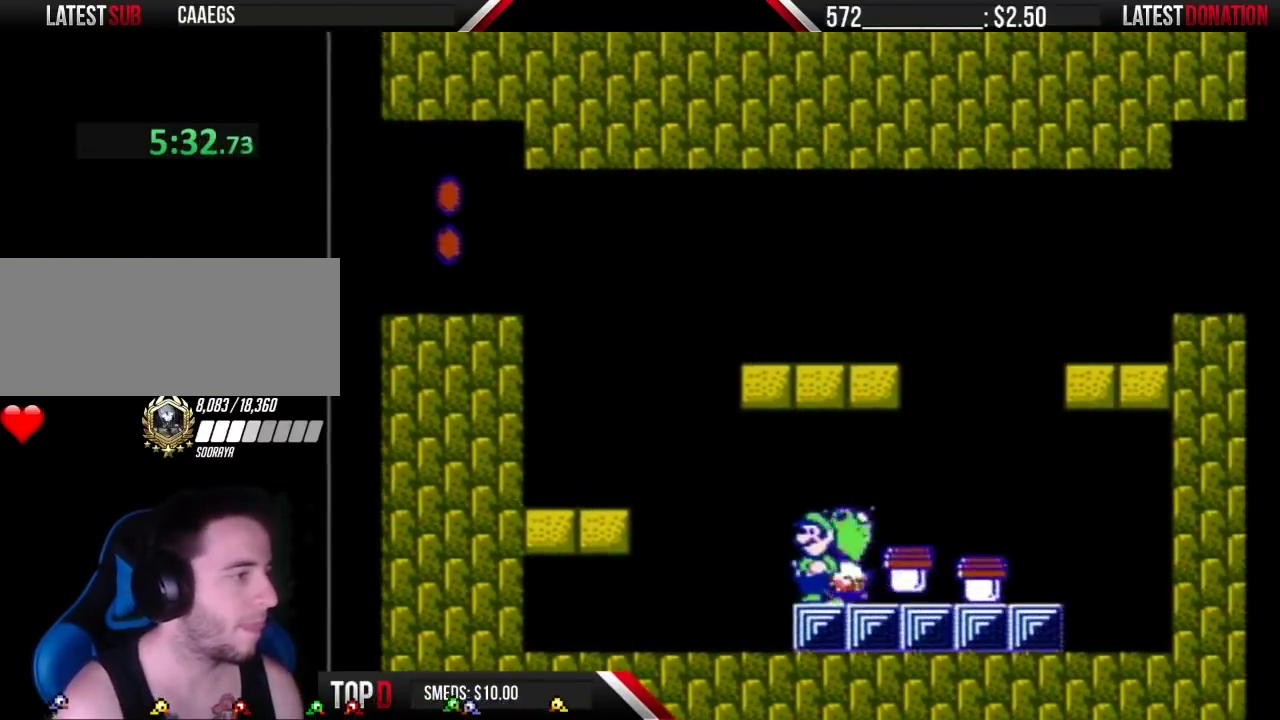
{"buttons": ["B", "DPAD_RIGHT"], "events": [[217, "A", "down"], [400, "DPAD_RIGHT", "down"], [483, "A", "up"]]}
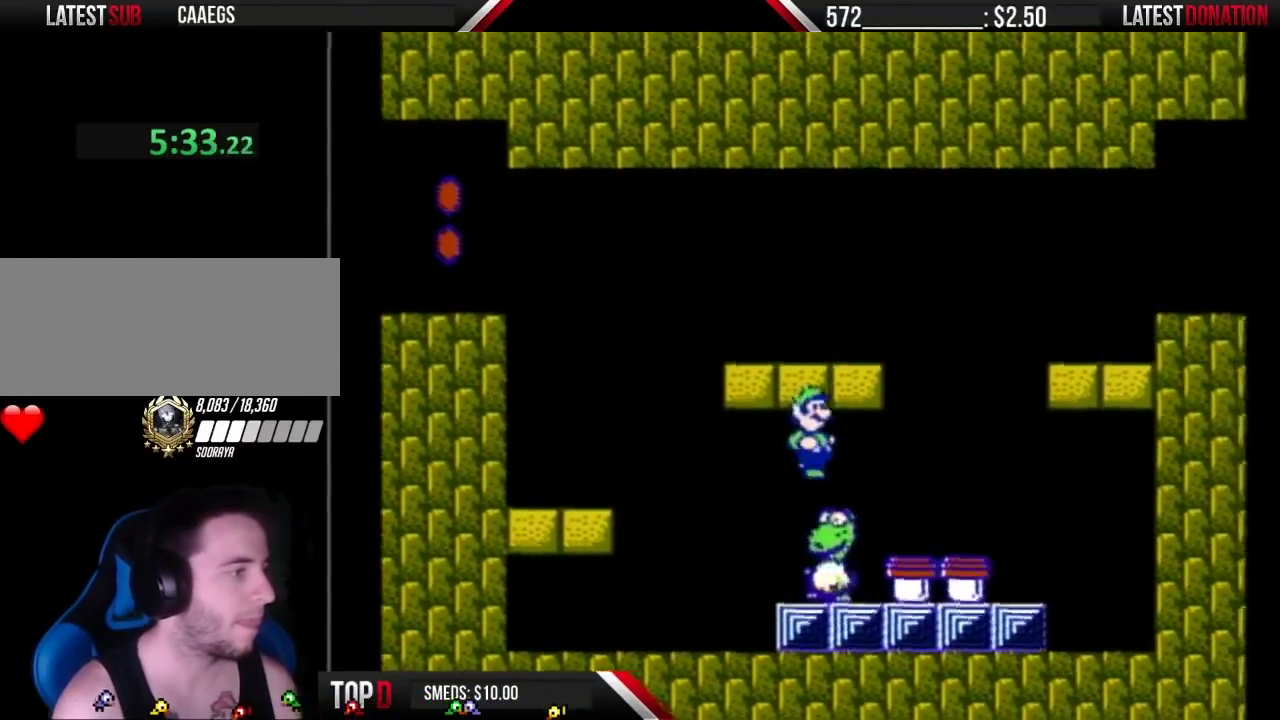
{"buttons": [], "events": [[150, "B", "up"], [217, "DPAD_RIGHT", "up"]]}
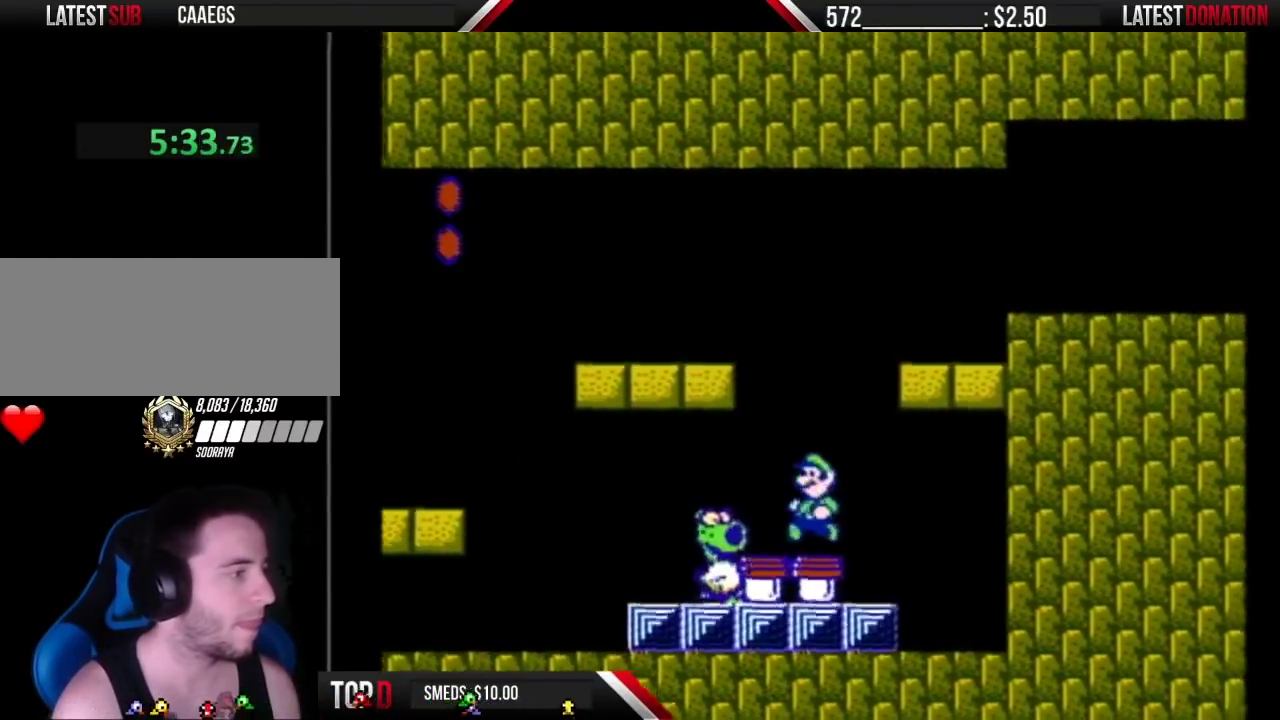
{"buttons": [], "events": [[17, "DPAD_LEFT", "down"], [150, "B", "down"], [183, "DPAD_LEFT", "up"], [367, "B", "up"]]}
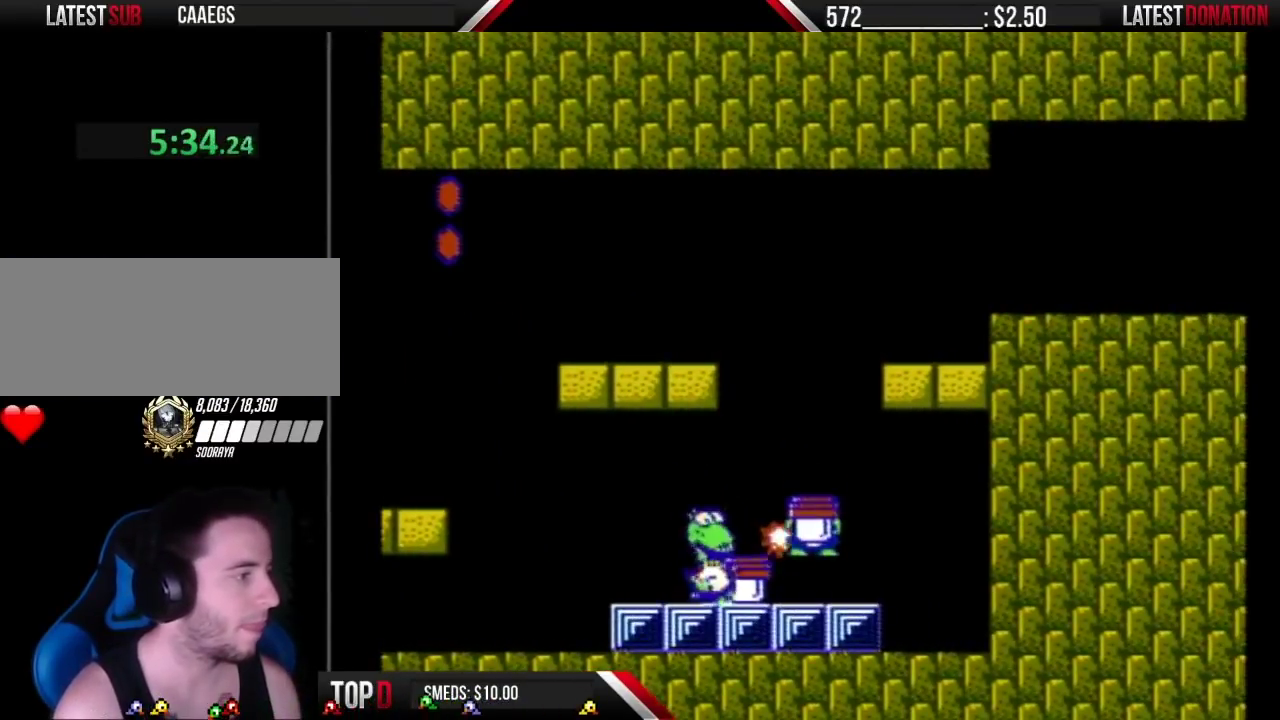
{"buttons": ["DPAD_LEFT"], "events": [[83, "DPAD_LEFT", "down"], [150, "B", "down"], [267, "B", "up"]]}
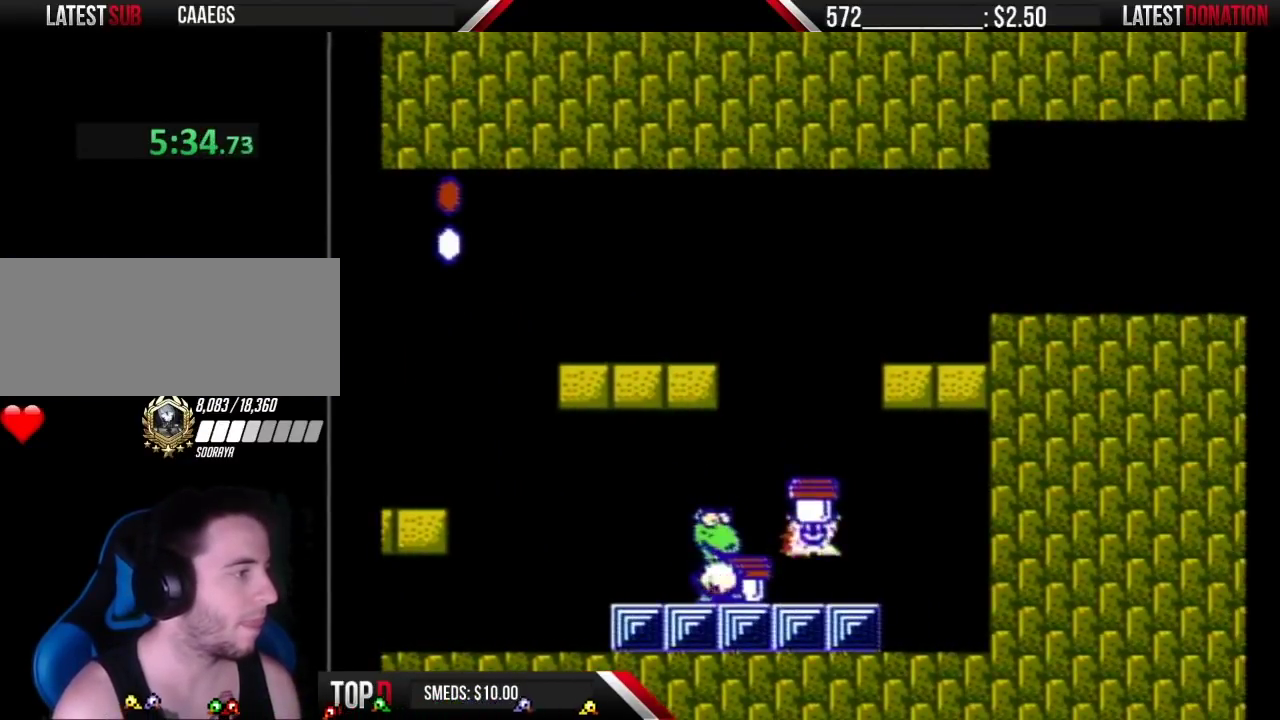
{"buttons": ["B"], "events": [[183, "B", "down"], [367, "DPAD_LEFT", "up"]]}
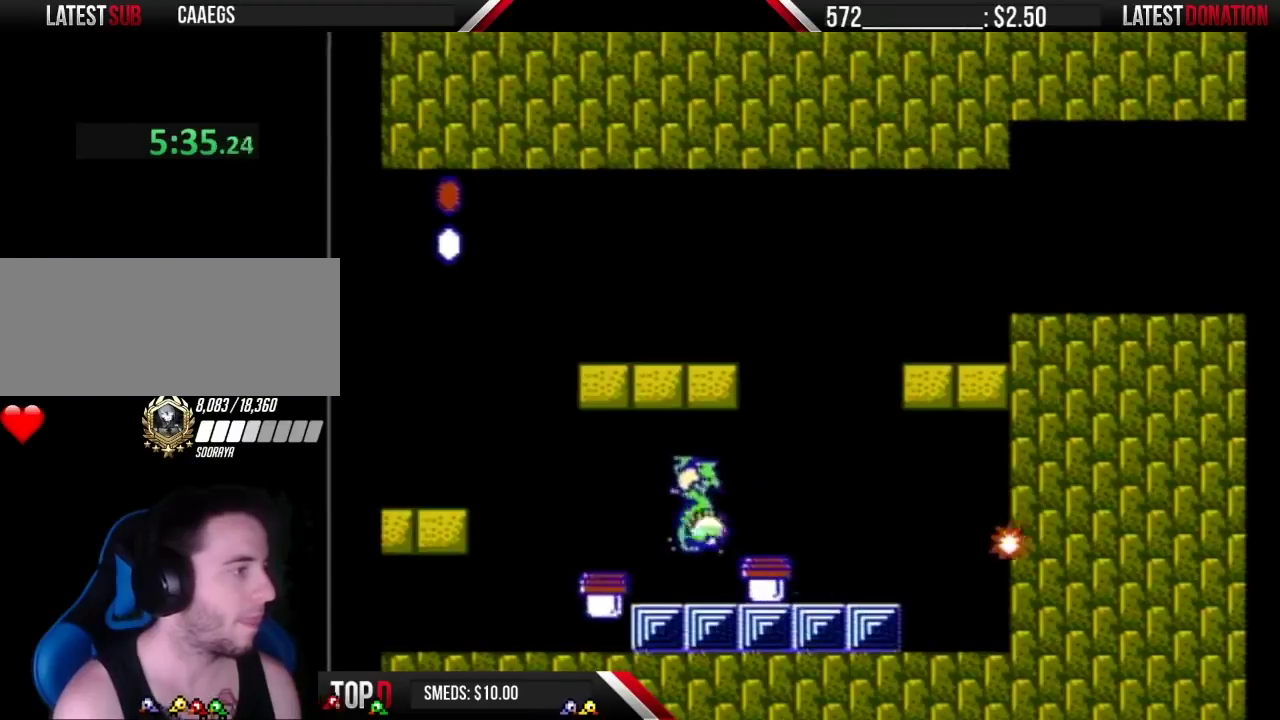
{"buttons": [], "events": [[17, "A", "down"], [150, "A", "up"], [150, "DPAD_LEFT", "down"], [400, "B", "up"], [400, "DPAD_LEFT", "up"]]}
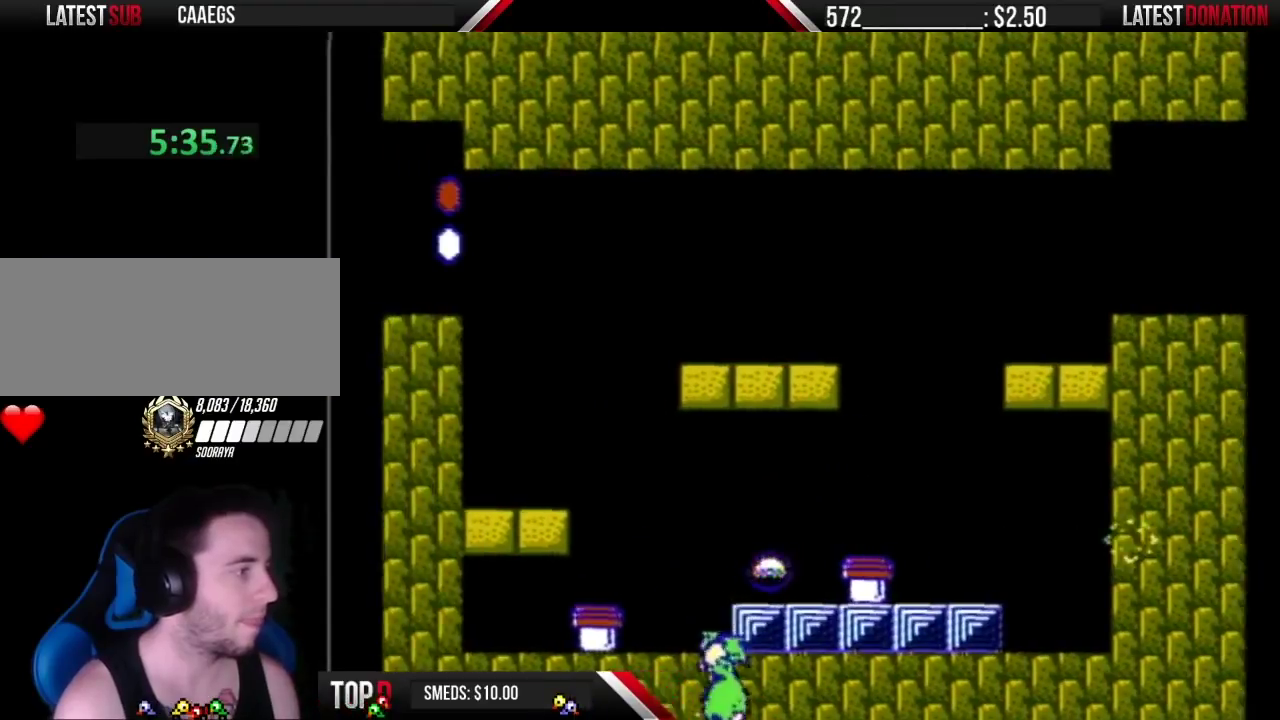
{"buttons": ["B"], "events": [[117, "DPAD_RIGHT", "down"], [250, "DPAD_RIGHT", "up"], [300, "DPAD_RIGHT", "down"], [367, "B", "down"], [433, "DPAD_RIGHT", "up"]]}
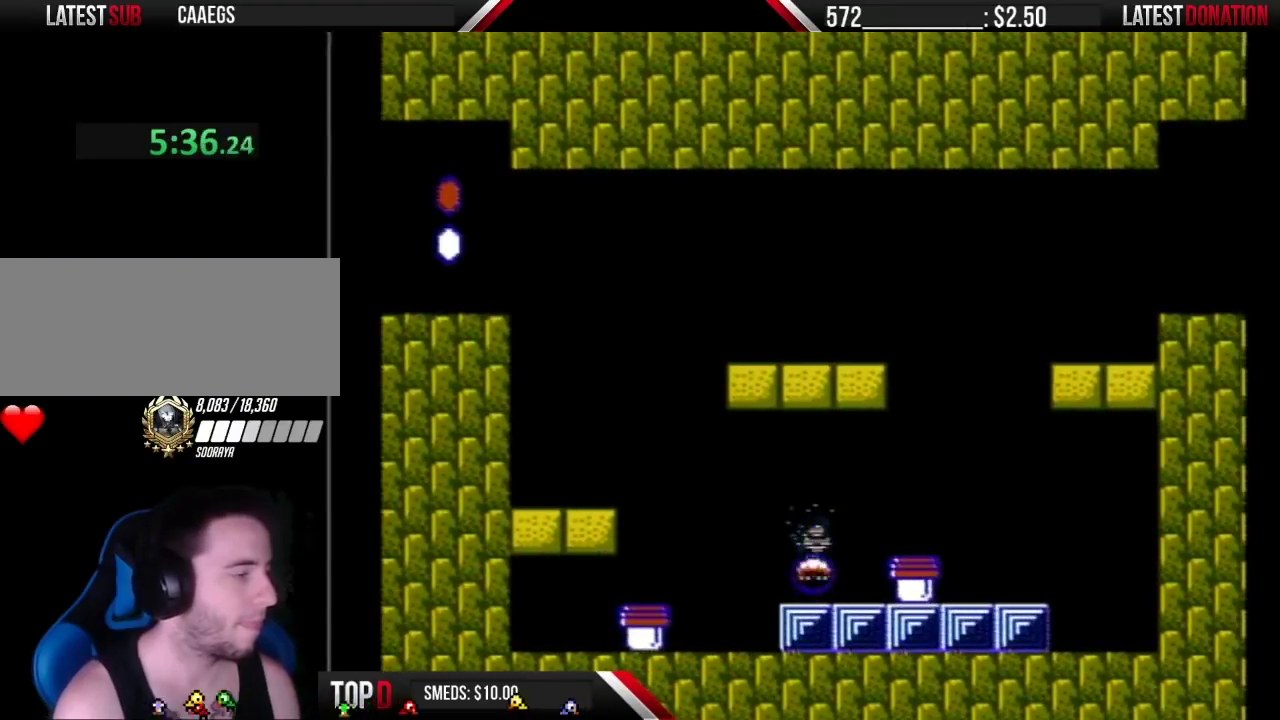
{"buttons": ["B"], "events": []}
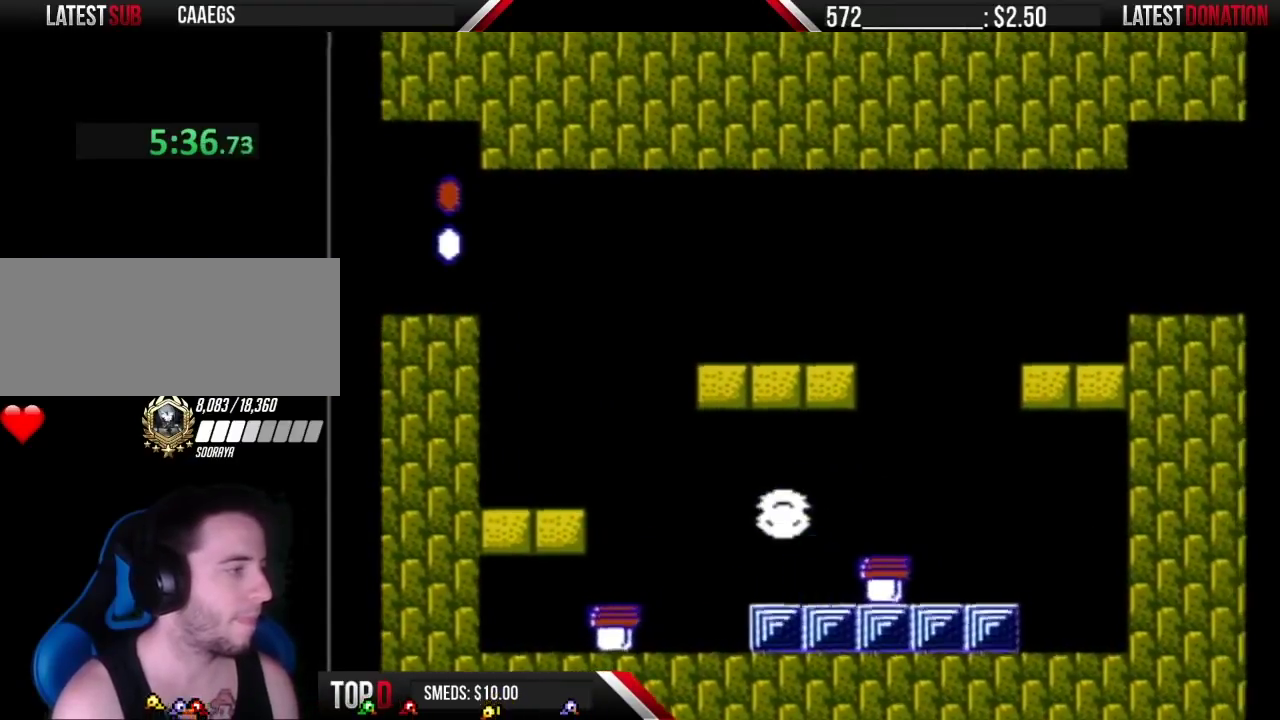
{"buttons": ["B"], "events": [[300, "DPAD_RIGHT", "down"], [400, "DPAD_RIGHT", "up"]]}
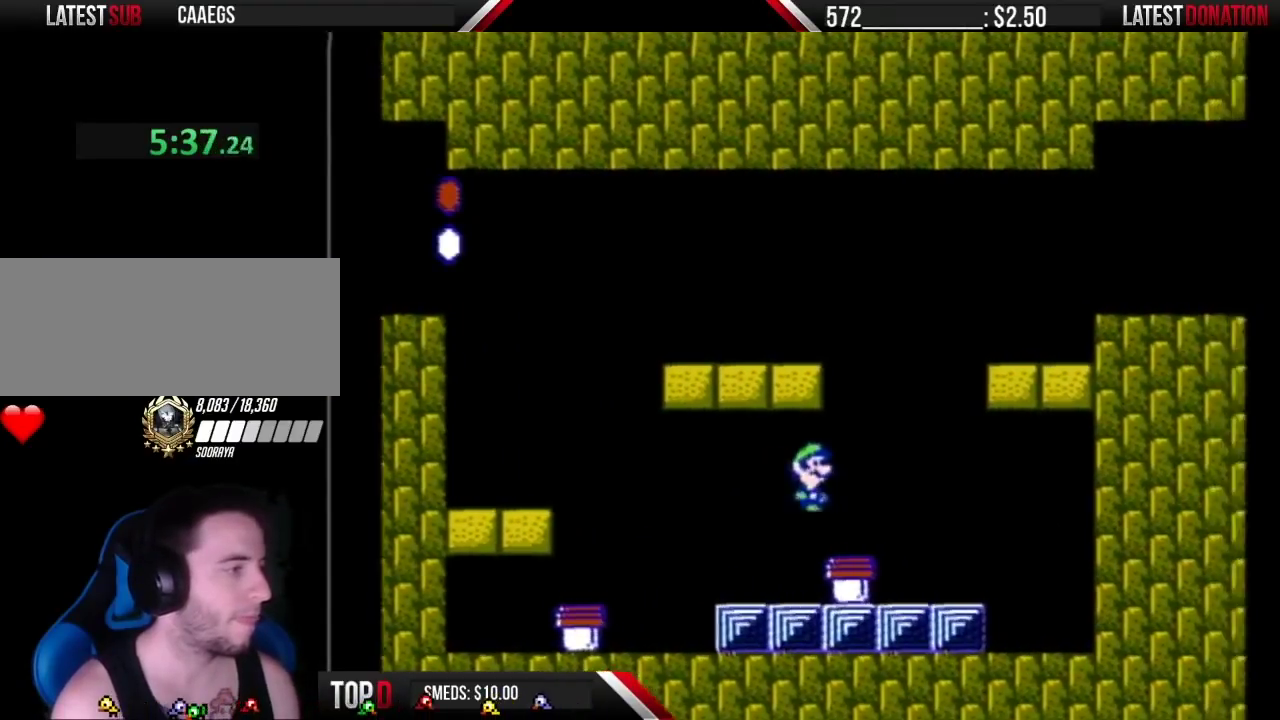
{"buttons": ["A", "B"], "events": [[83, "DPAD_LEFT", "down"], [183, "DPAD_LEFT", "up"], [217, "DPAD_RIGHT", "down"], [400, "A", "down"], [467, "DPAD_RIGHT", "up"]]}
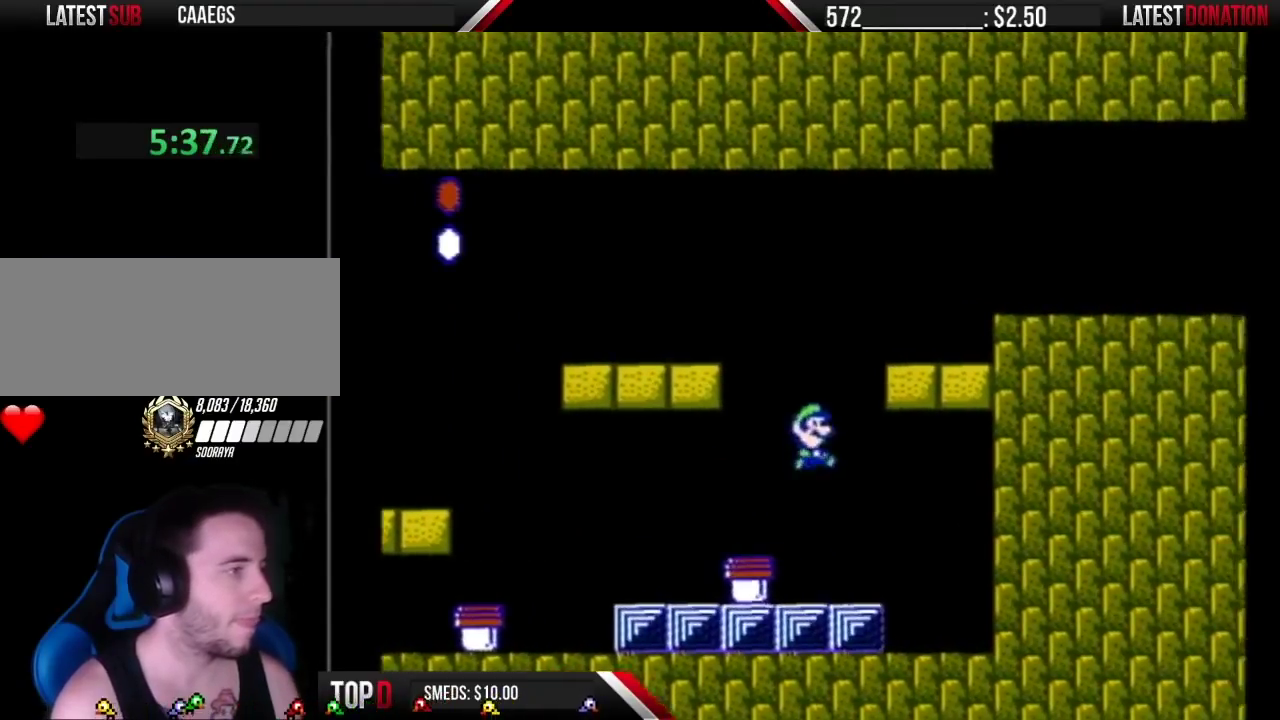
{"buttons": ["B", "DPAD_RIGHT"], "events": [[150, "DPAD_LEFT", "down"], [400, "A", "up"], [433, "DPAD_LEFT", "up"], [500, "DPAD_RIGHT", "down"]]}